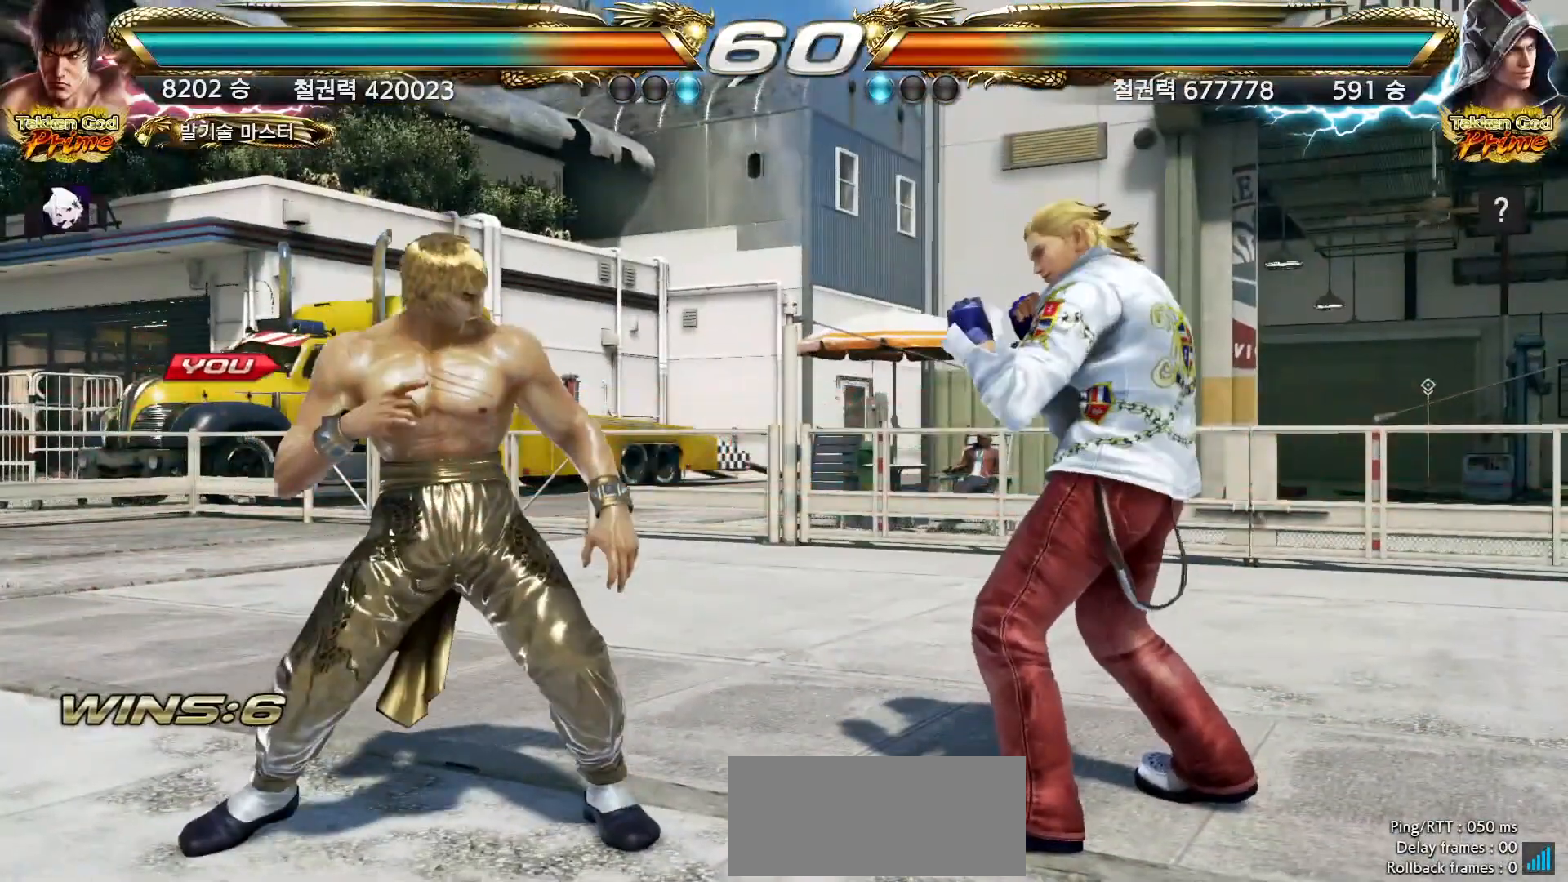
Gameplay with a controller (arcade stick); each line is a JSON object with the inputs held at the frame after it (dt_ms = milliseconds from this image to that frame). "events" lists button and stick changes between this image and that frame as [ms after this image, input, new state], when the widget could be followed in between. Not read: L3 R3.
{"dt_ms": 500, "buttons": [], "left_stick": "center", "events": []}
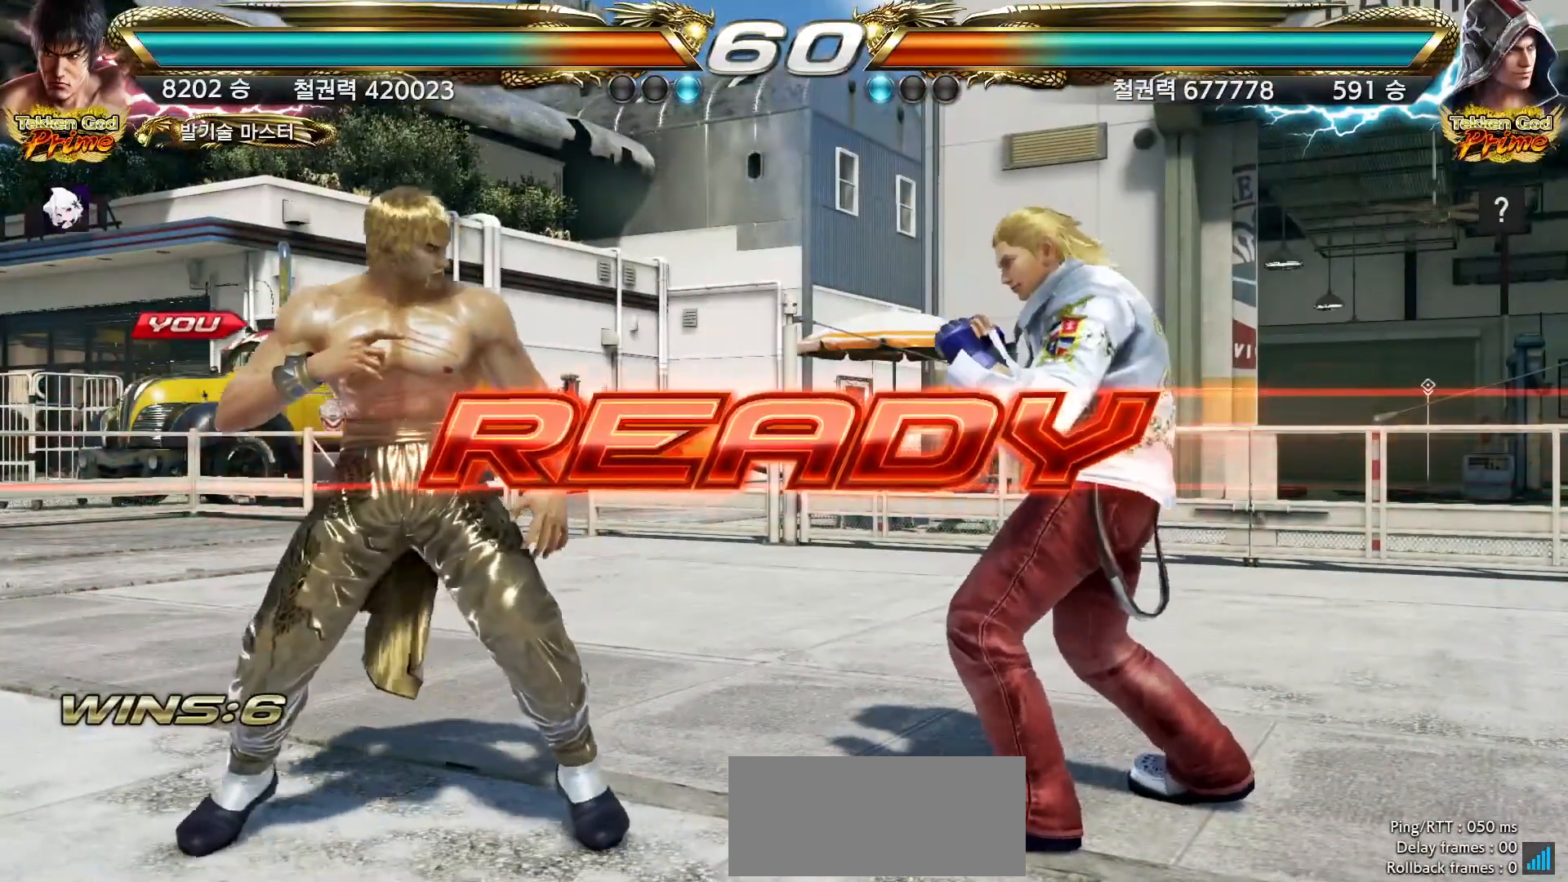
{"dt_ms": 500, "buttons": [], "left_stick": "center", "events": []}
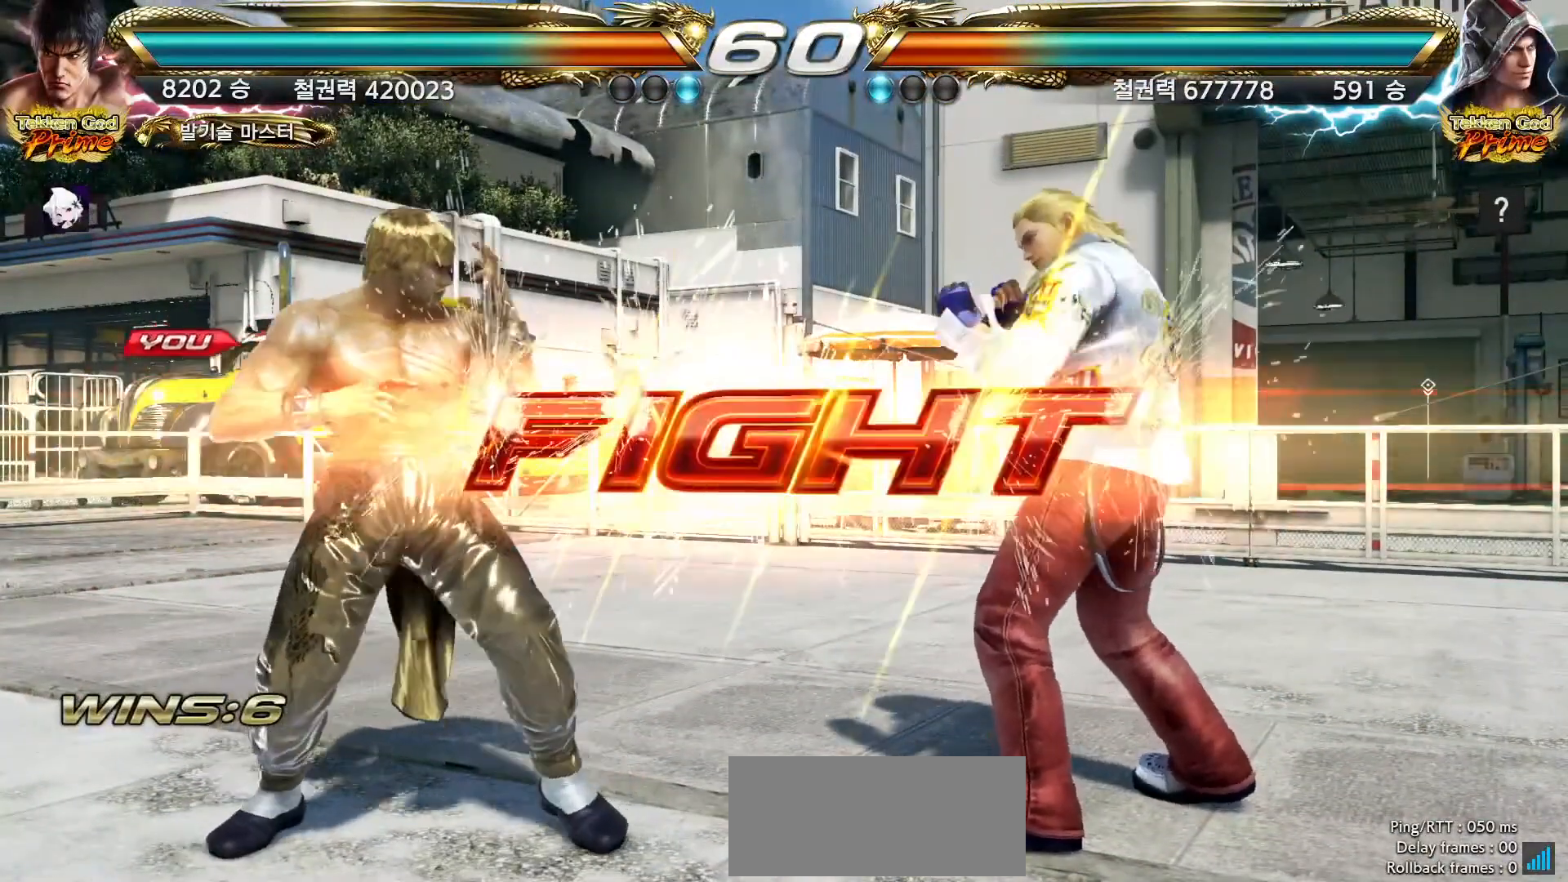
{"dt_ms": 1000, "buttons": [], "left_stick": "down-right", "events": [[283, "left_stick", "up"], [350, "left_stick", "center"], [467, "left_stick", "up"], [733, "left_stick", "center"], [883, "left_stick", "down-right"]]}
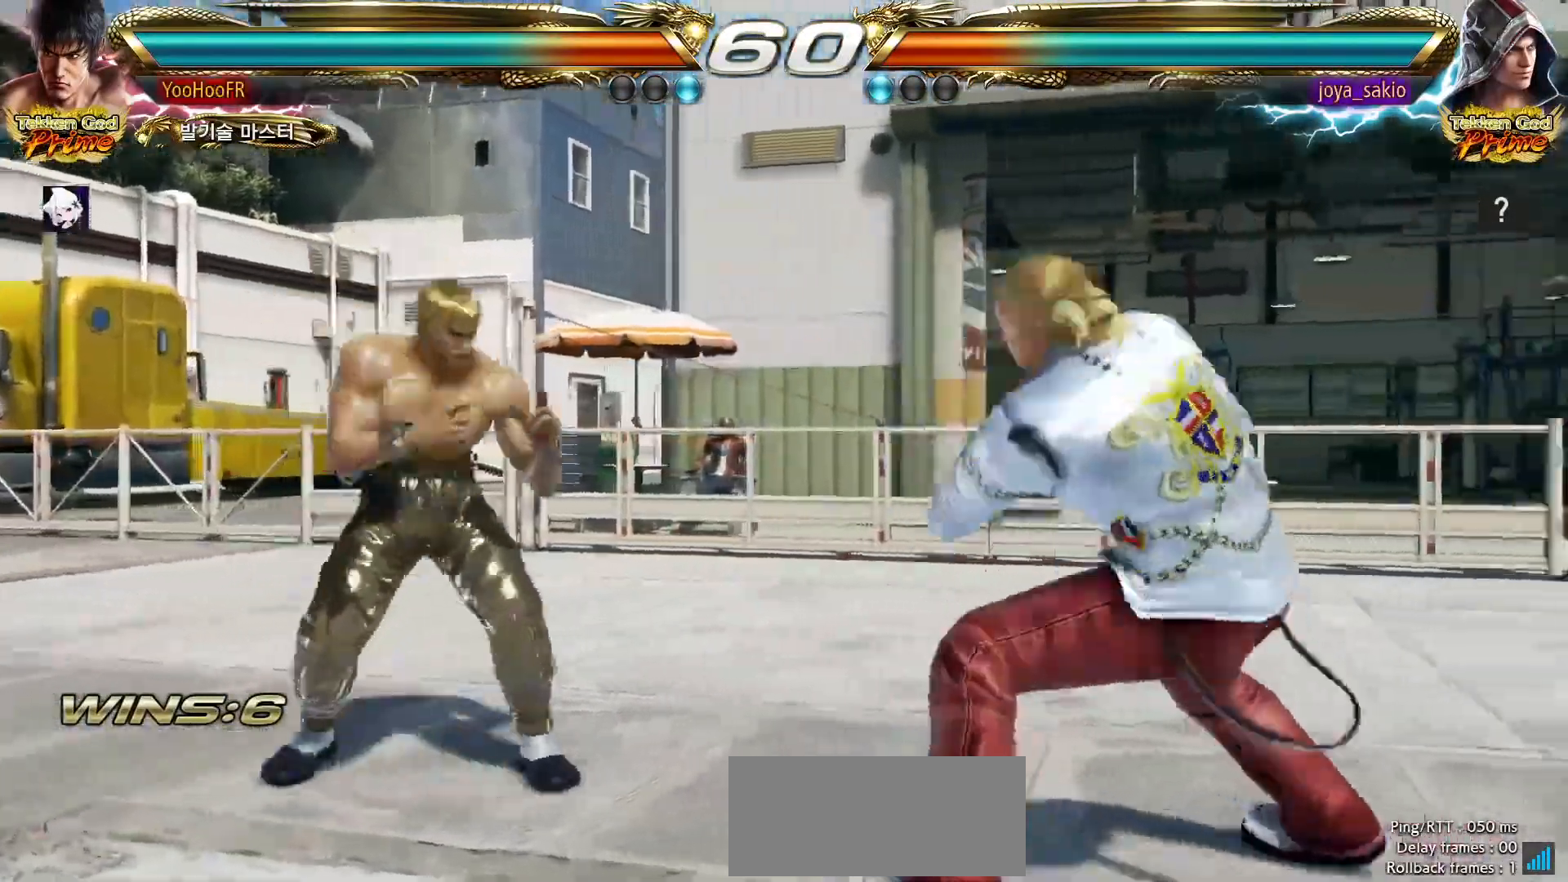
{"dt_ms": 500, "buttons": [], "left_stick": "left", "events": [[317, "left_stick", "left"], [417, "left_stick", "center"], [467, "left_stick", "left"]]}
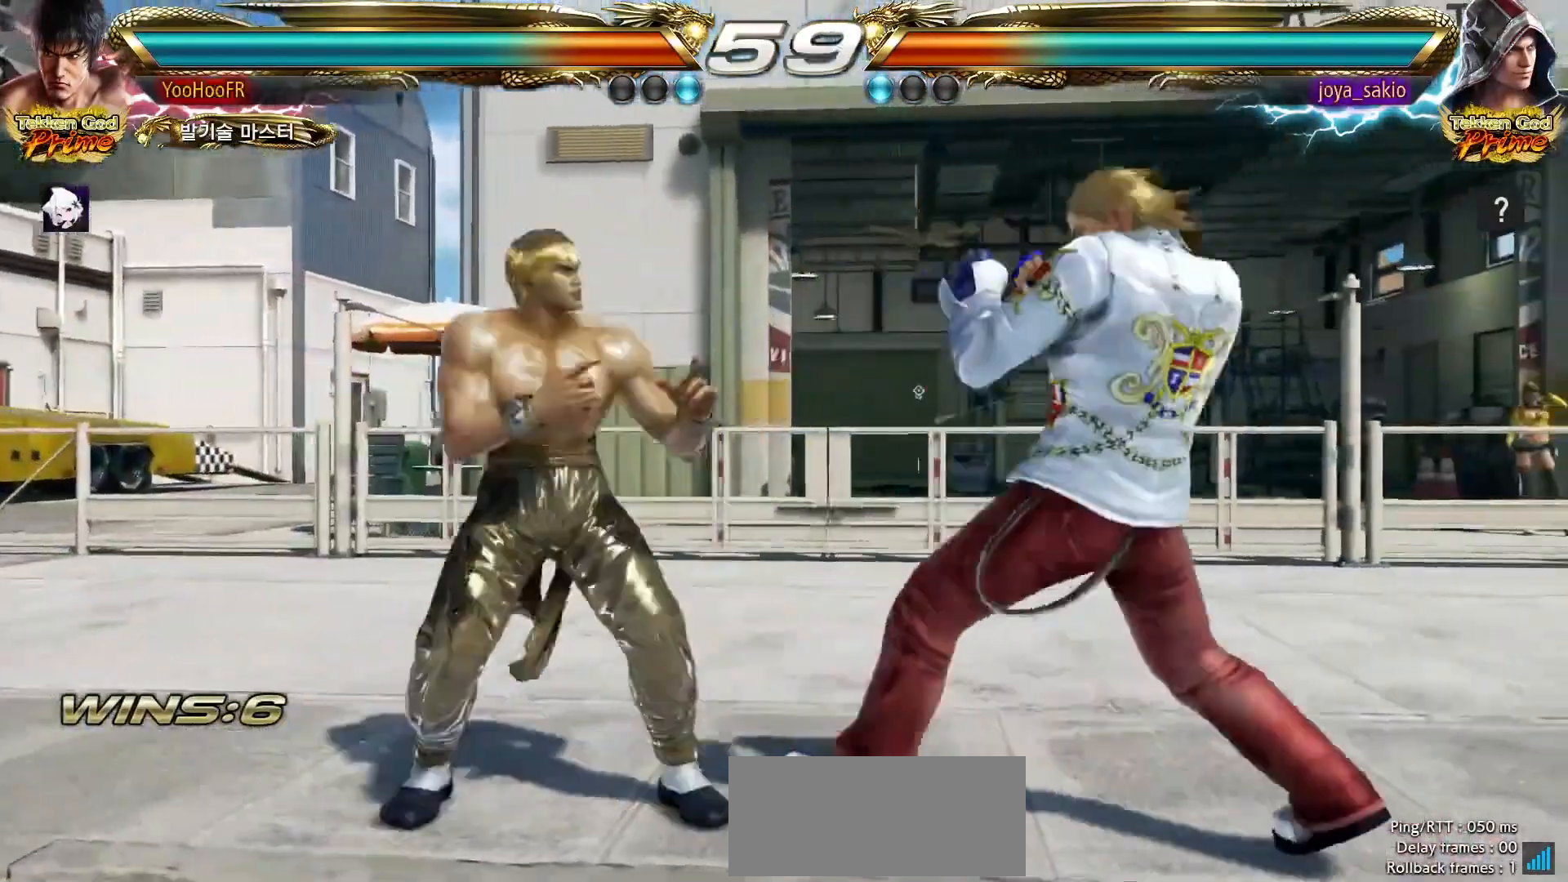
{"dt_ms": 500, "buttons": [], "left_stick": "down-right"}